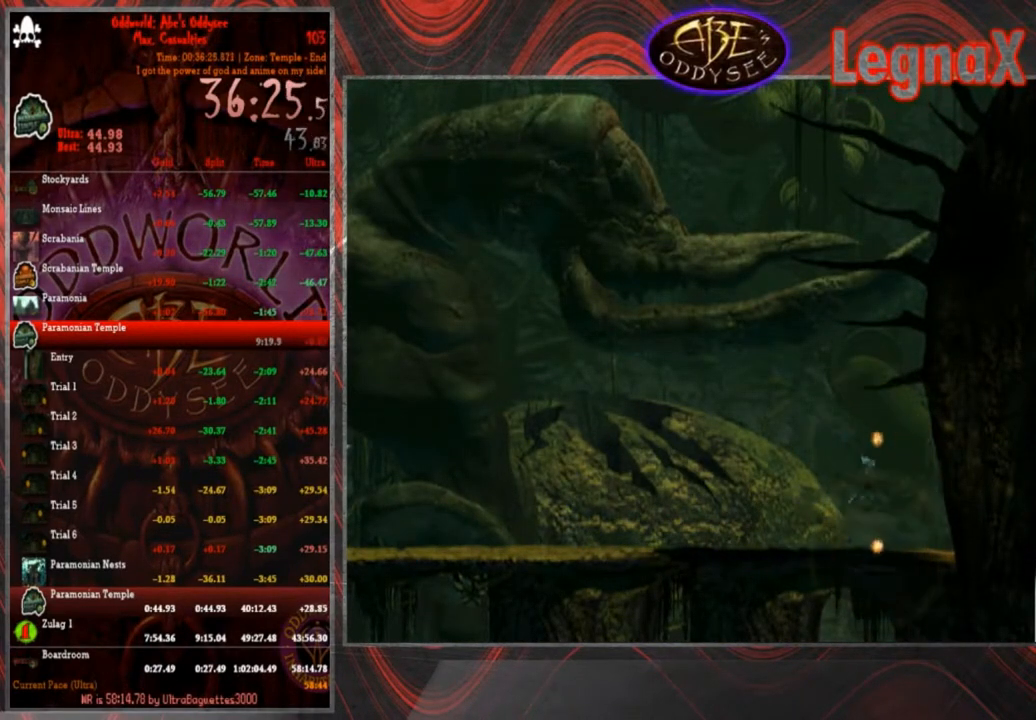
Gameplay with a controller (PlayStation layout); each line is a JSON object with the inputs held at the frame after it. "events" lists button and stick changes between this image and that frame as [ms after this image, input, new state], when the widget could be followed in between. Not read: L3 R3 right_stick.
{"buttons": [], "left_stick": "center", "events": [[134, "left_stick", "center"]]}
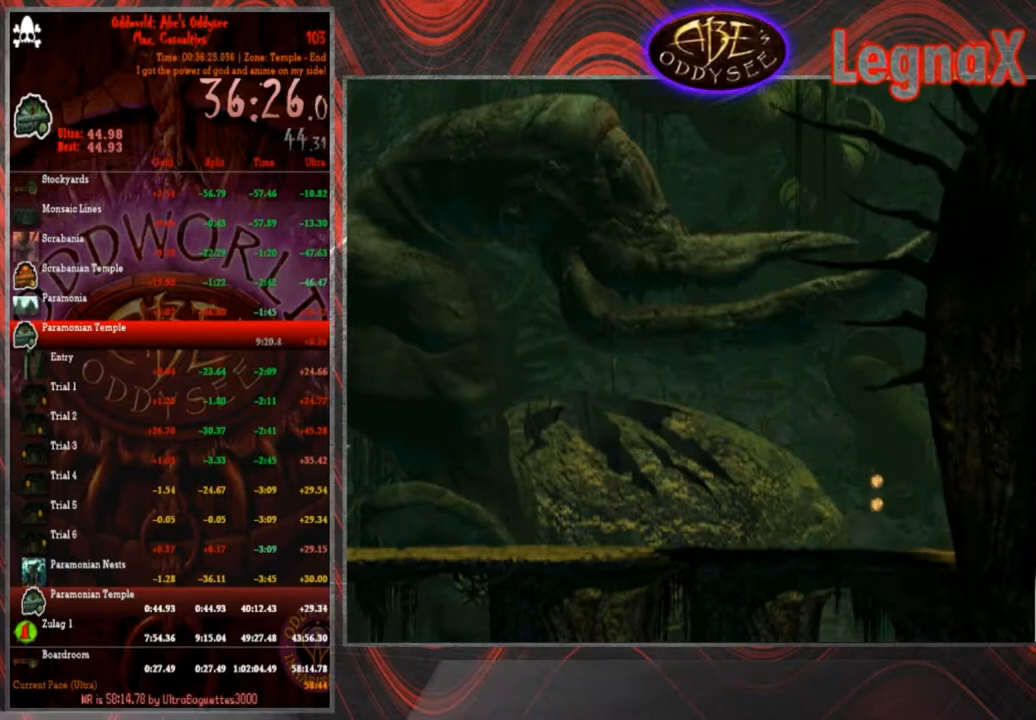
{"buttons": ["CROSS"], "left_stick": "center", "events": [[167, "CROSS", "down"]]}
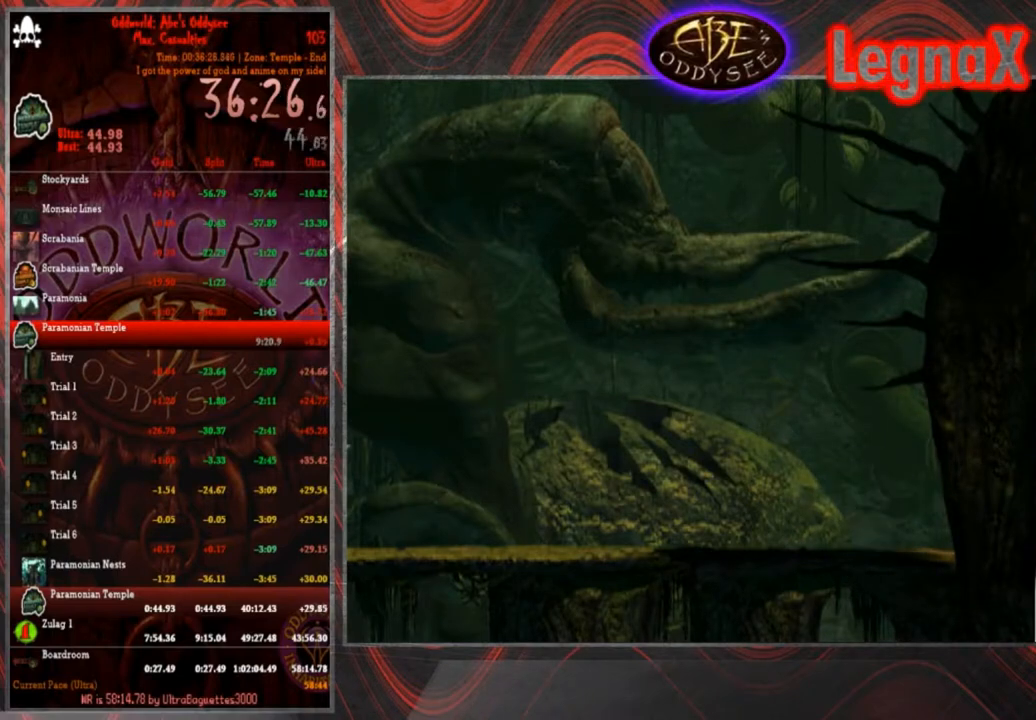
{"buttons": ["CROSS"], "left_stick": "center", "events": []}
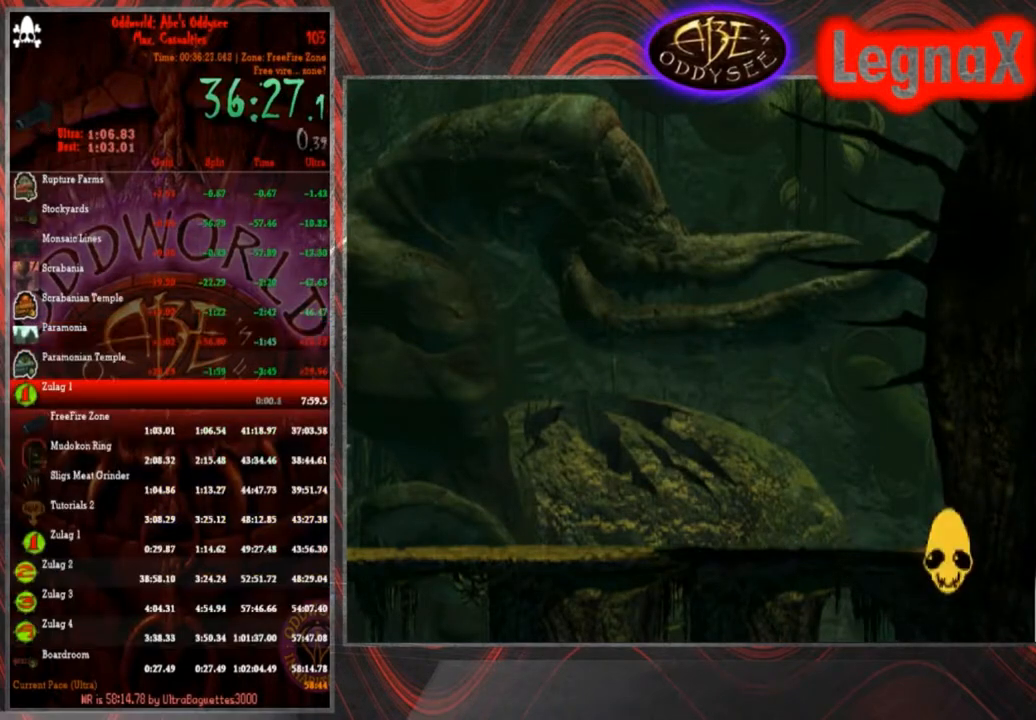
{"buttons": ["CROSS"], "left_stick": "center", "events": []}
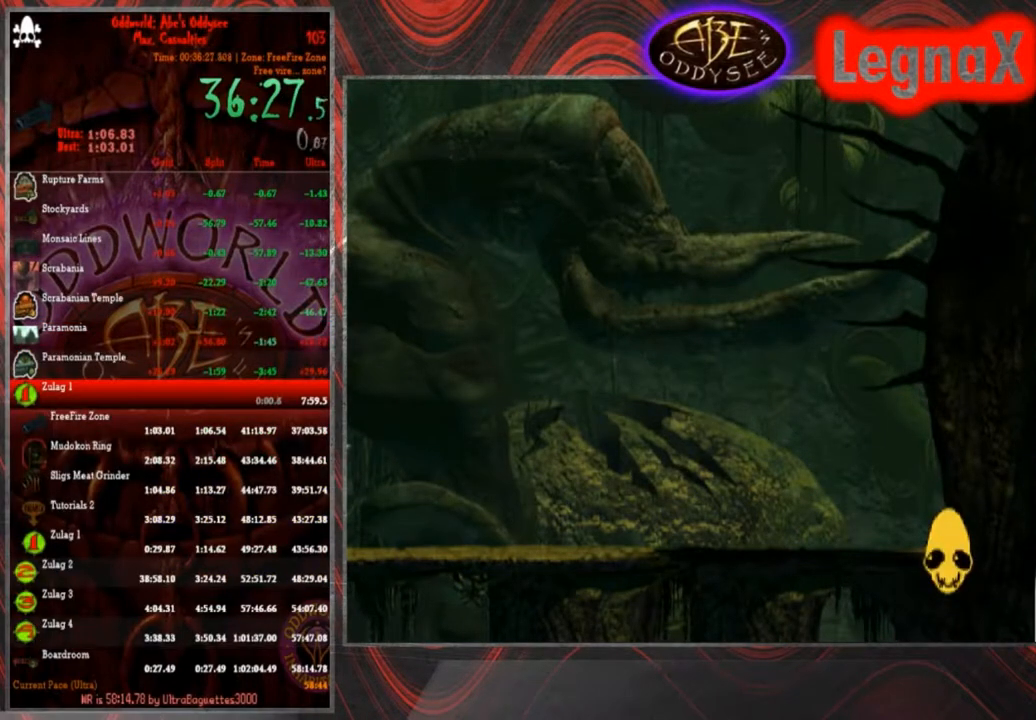
{"buttons": ["CROSS"], "left_stick": "center", "events": []}
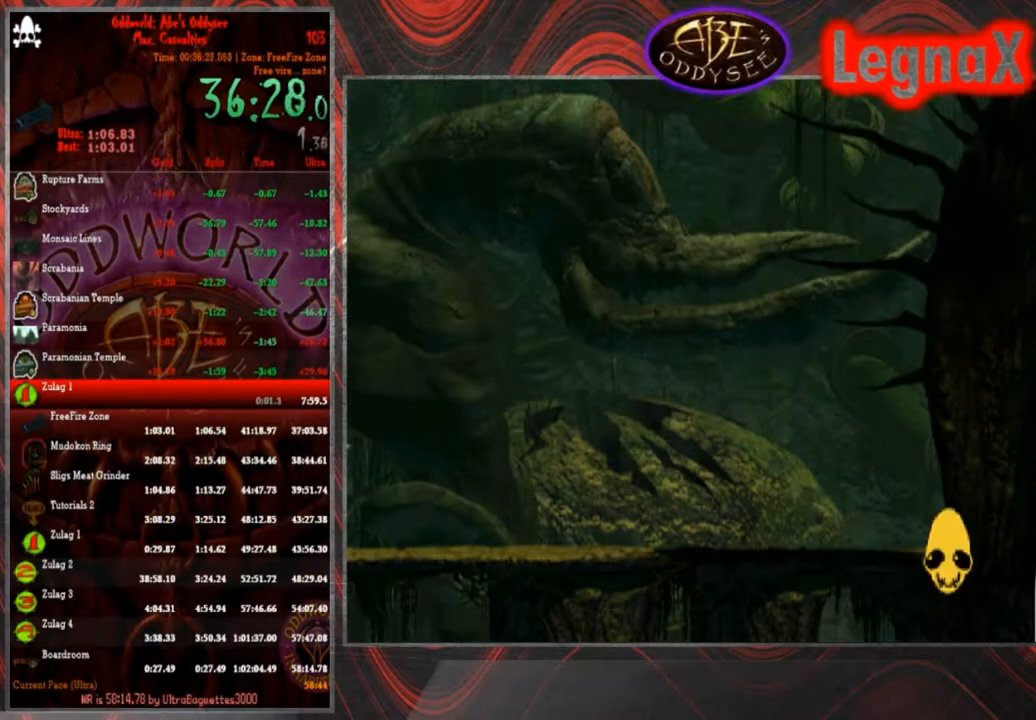
{"buttons": ["CROSS"], "left_stick": "center", "events": []}
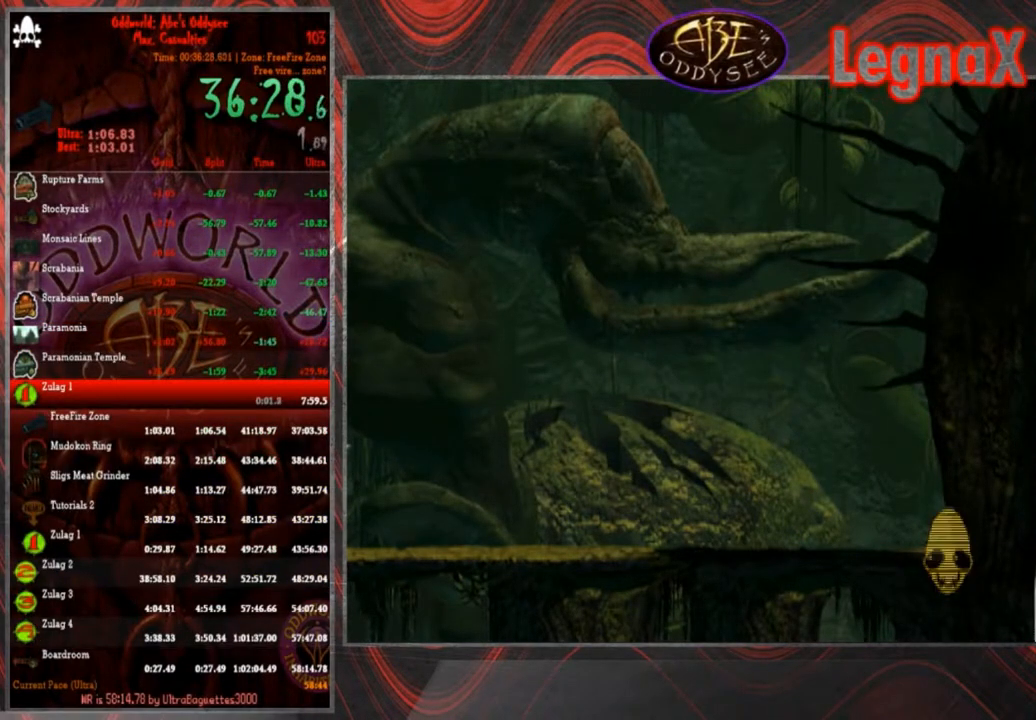
{"buttons": [], "left_stick": "center", "events": [[434, "CROSS", "up"]]}
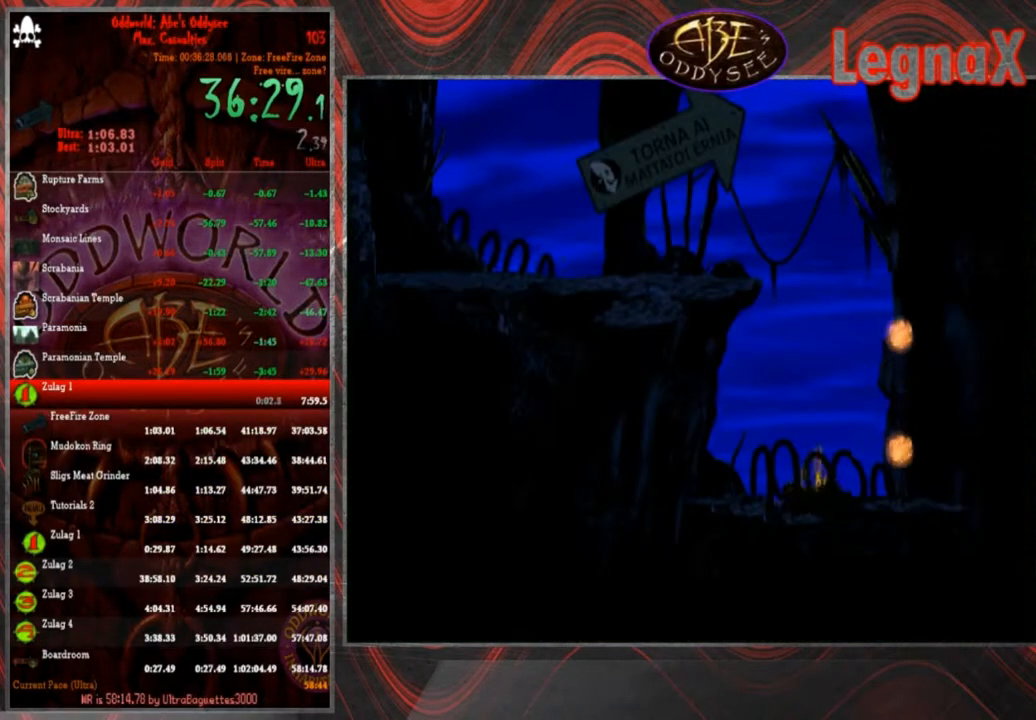
{"buttons": ["R1"], "left_stick": "center", "events": [[66, "R1", "down"]]}
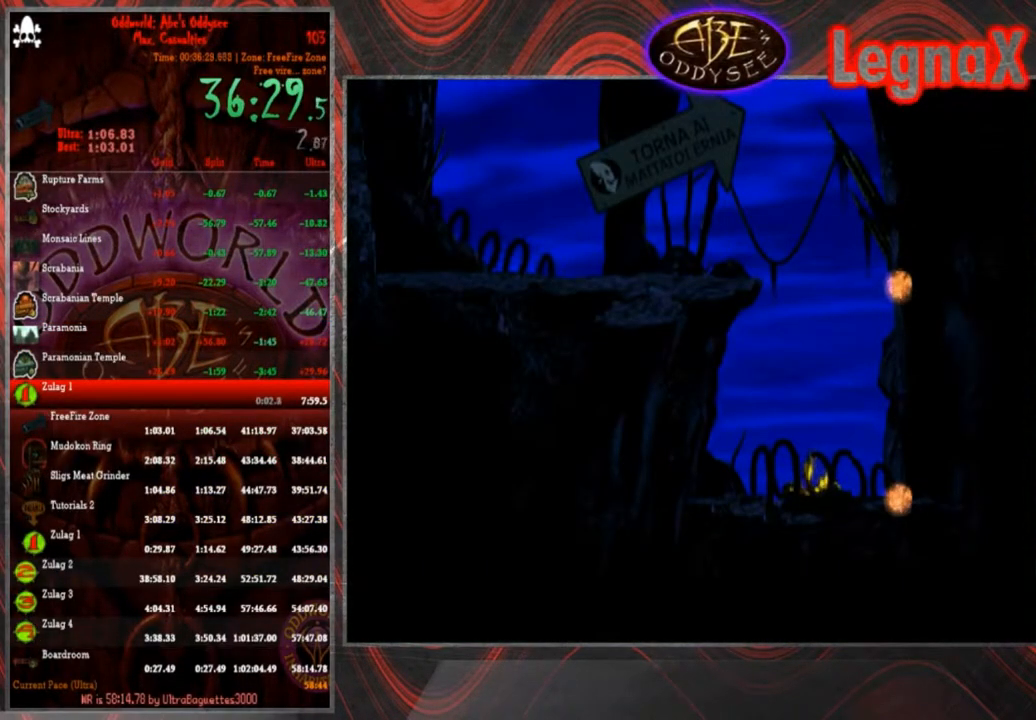
{"buttons": ["R1"], "left_stick": "center", "events": []}
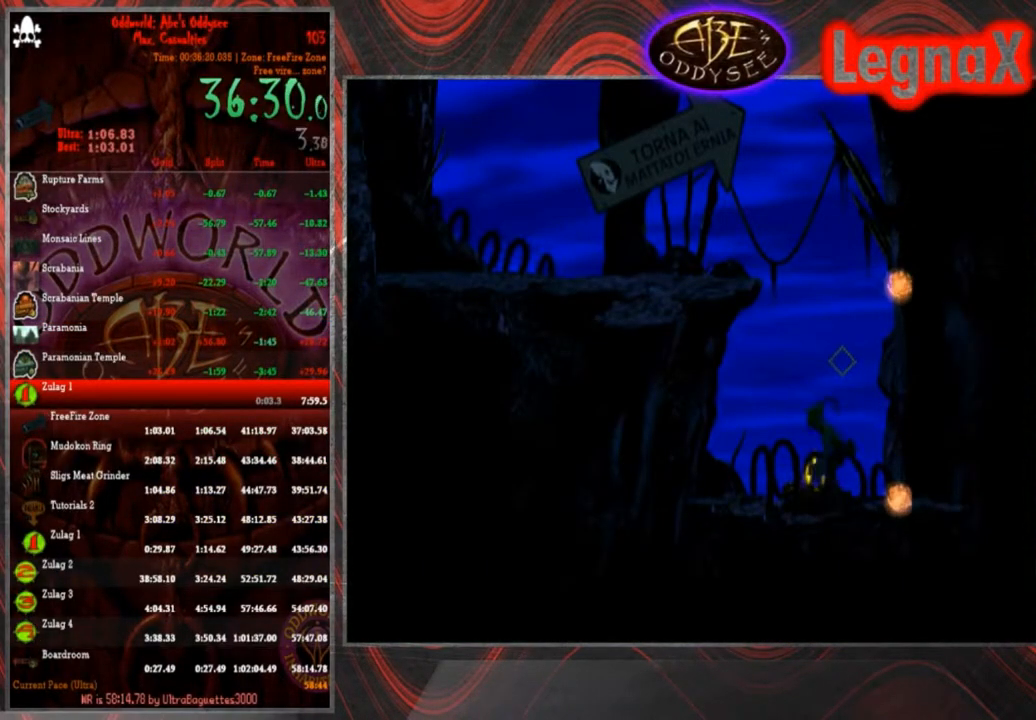
{"buttons": ["TRIANGLE", "R1"], "left_stick": "up", "events": [[66, "left_stick", "left"], [133, "TRIANGLE", "down"], [233, "left_stick", "up"]]}
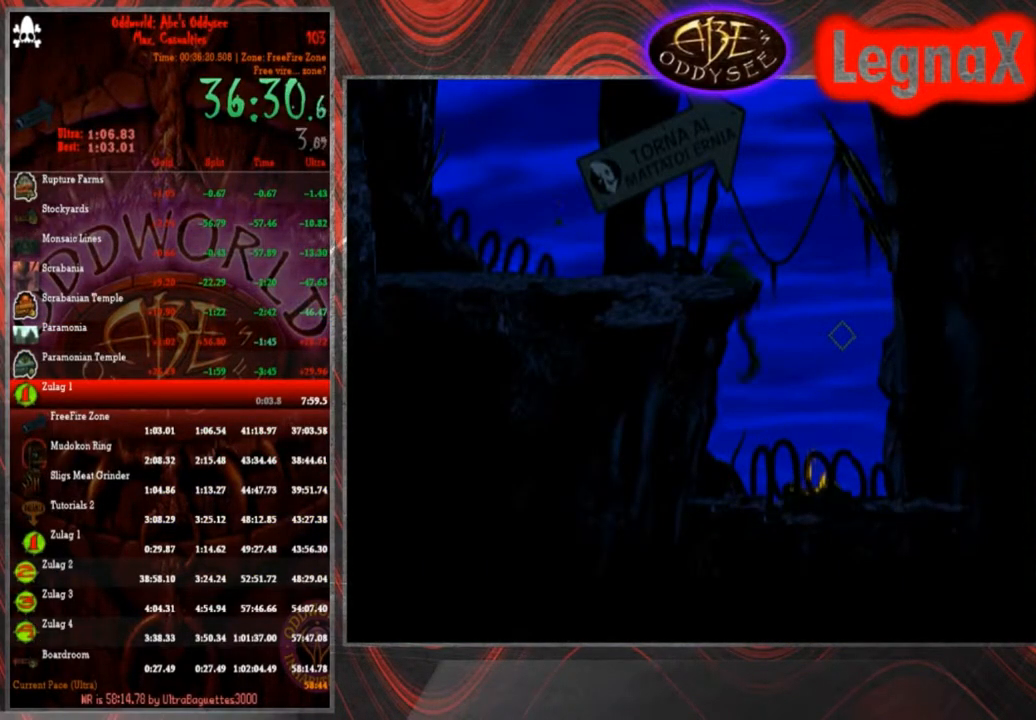
{"buttons": ["R1"], "left_stick": "left", "events": [[34, "R1", "up"], [34, "TRIANGLE", "up"], [34, "left_stick", "center"], [167, "R1", "down"], [200, "left_stick", "left"]]}
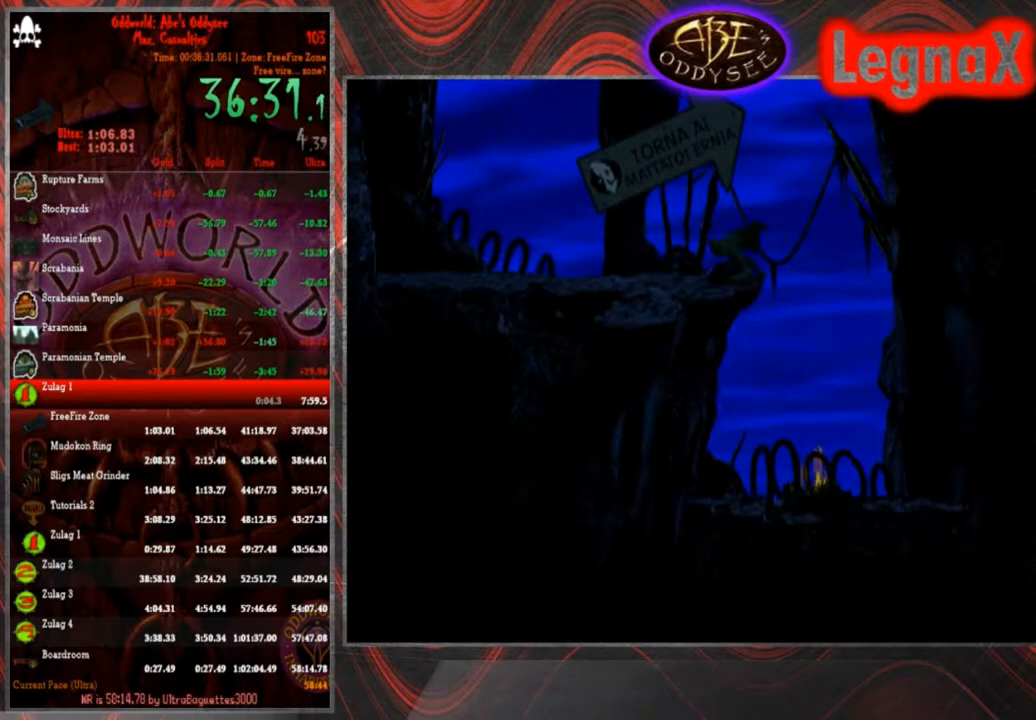
{"buttons": [], "left_stick": "center"}
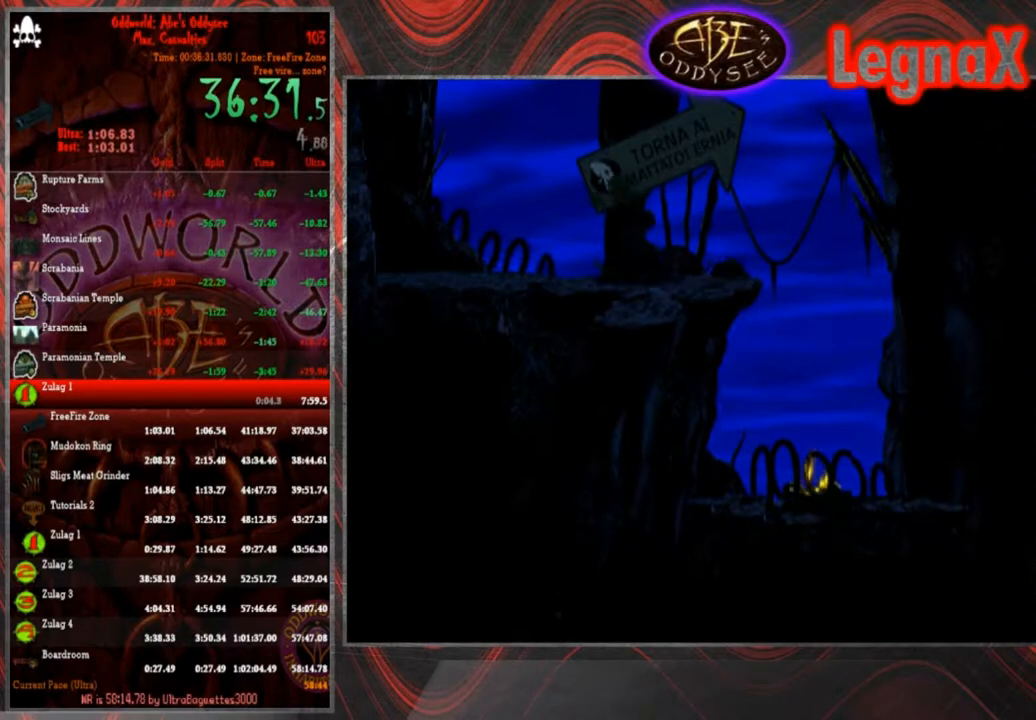
{"buttons": [], "left_stick": "up", "events": [[67, "left_stick", "up"]]}
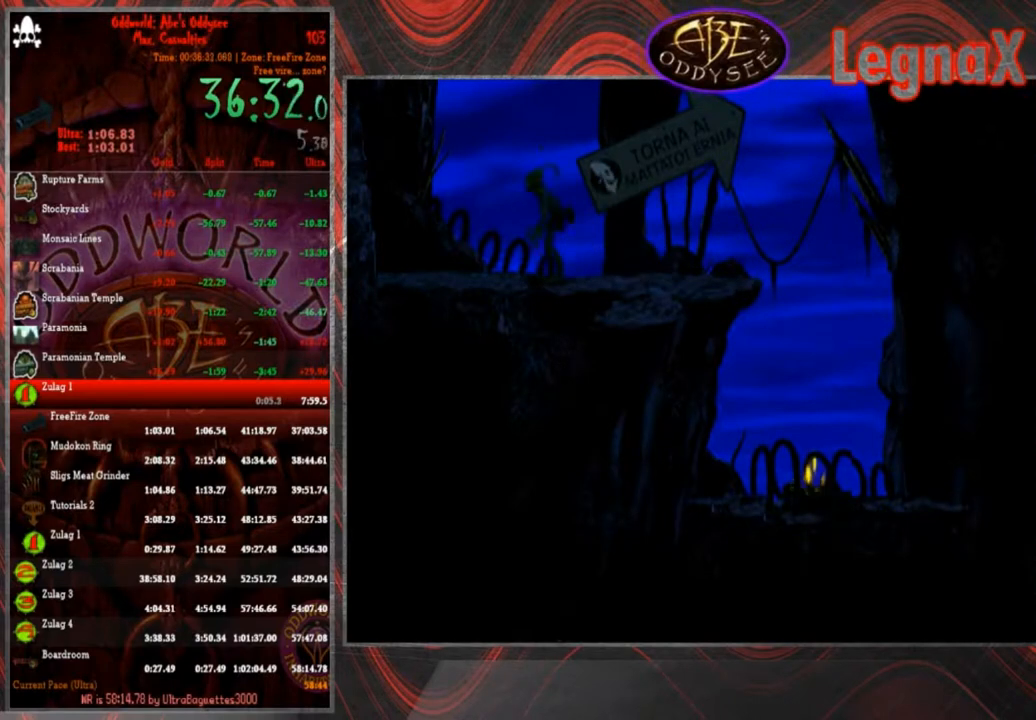
{"buttons": [], "left_stick": "up", "events": []}
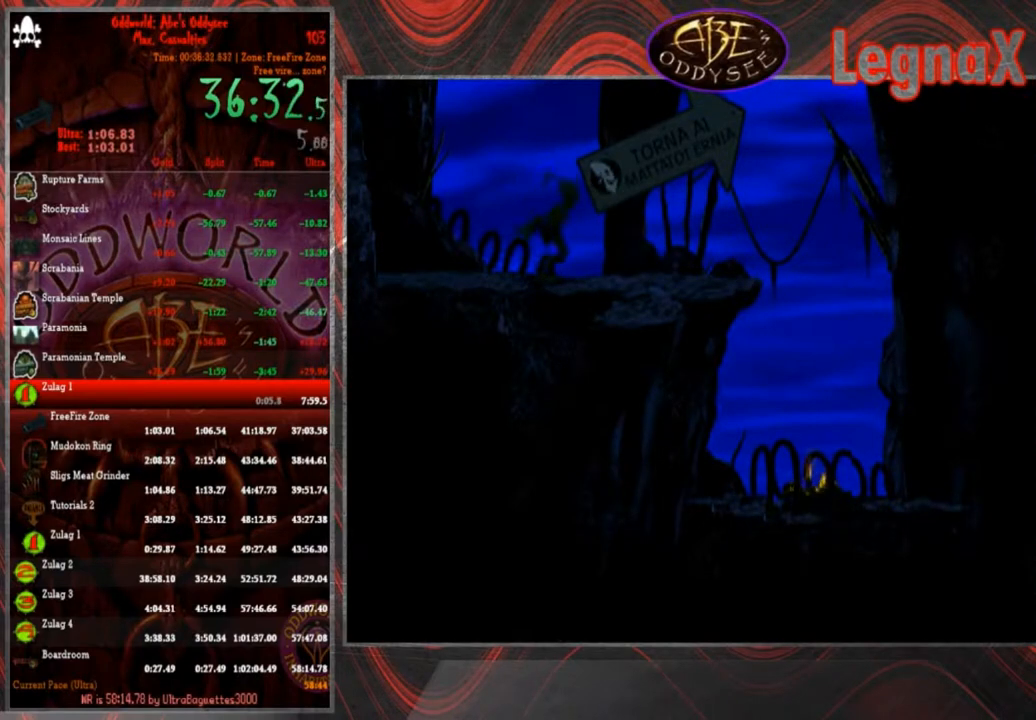
{"buttons": [], "left_stick": "up", "events": []}
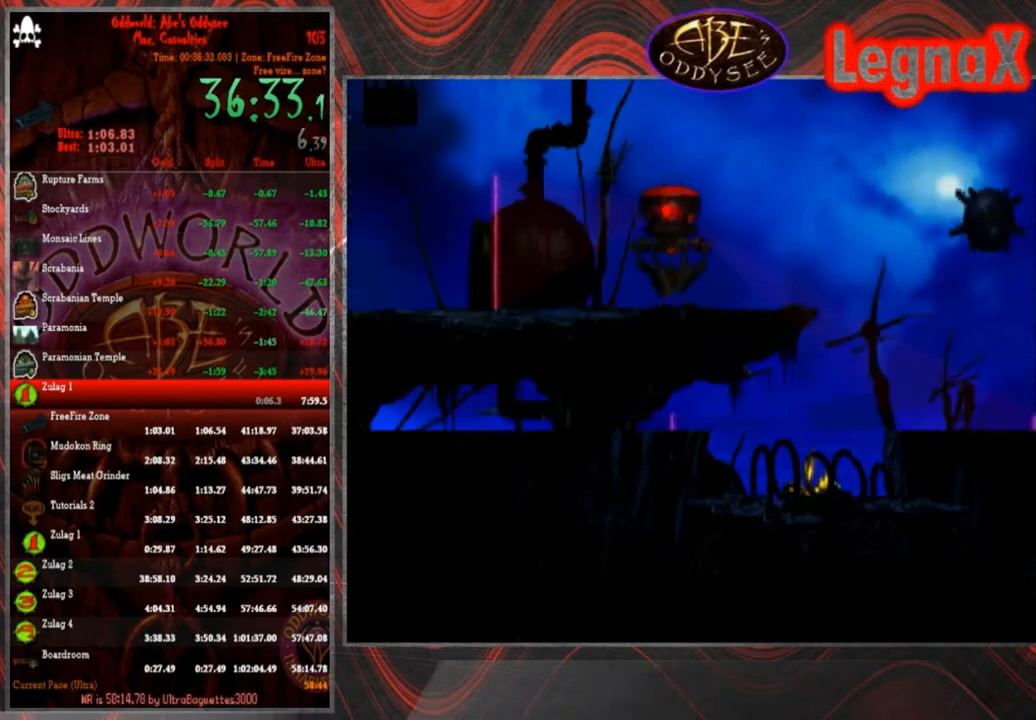
{"buttons": [], "left_stick": "up", "events": []}
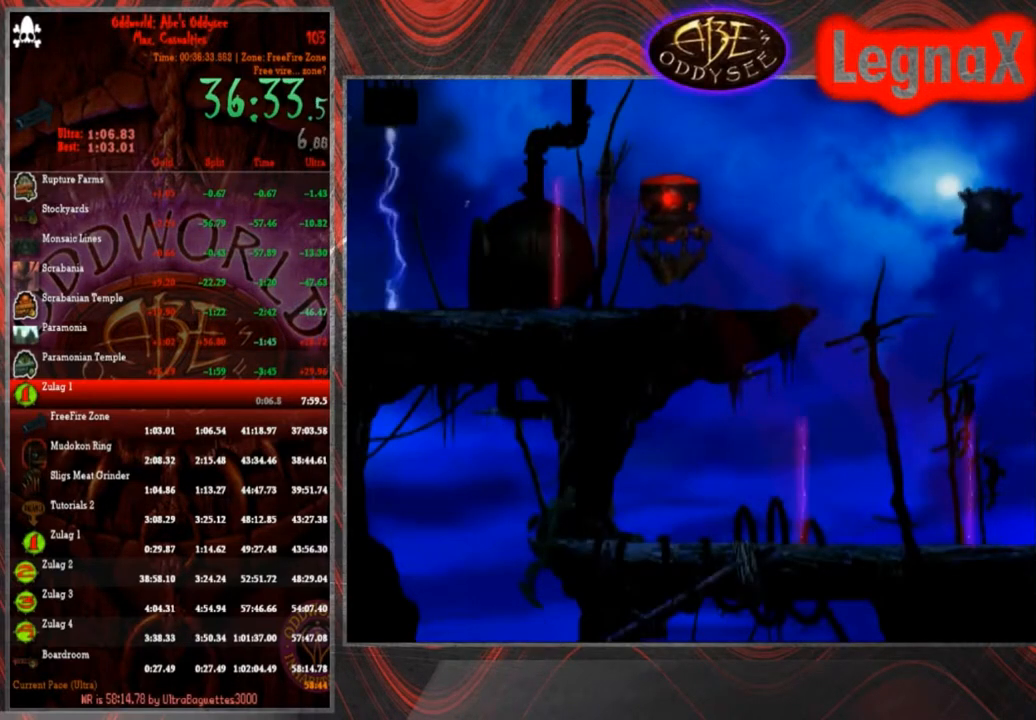
{"buttons": ["CROSS", "R1"], "left_stick": "right", "events": [[34, "left_stick", "center"], [200, "R1", "down"], [267, "left_stick", "right"], [467, "CROSS", "down"]]}
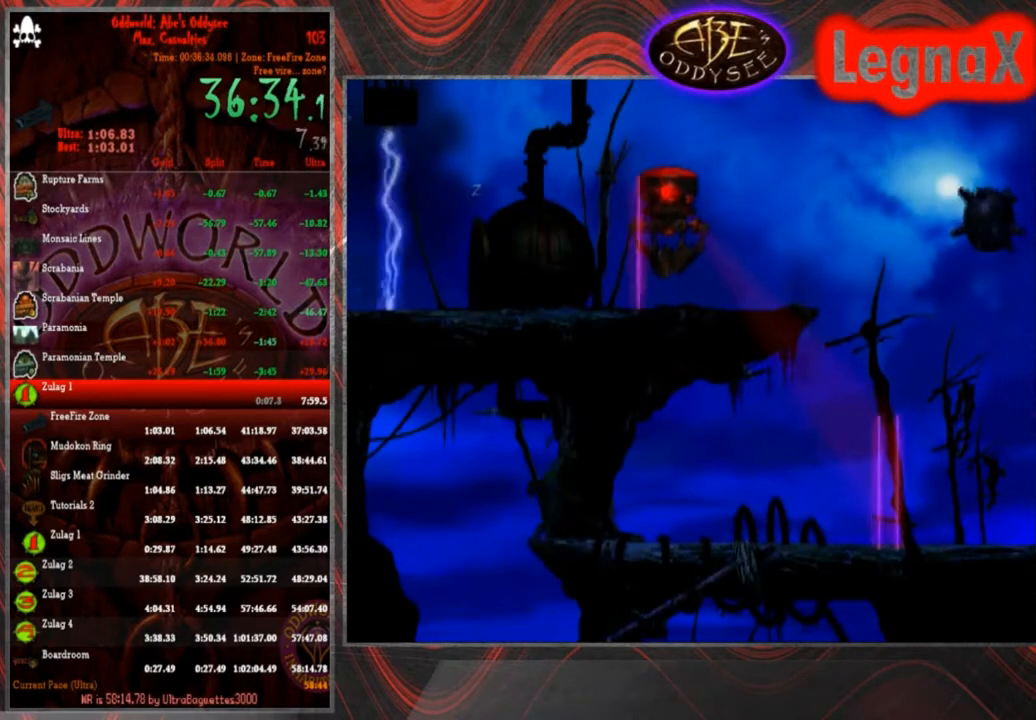
{"buttons": ["CROSS", "R1"], "left_stick": "right", "events": []}
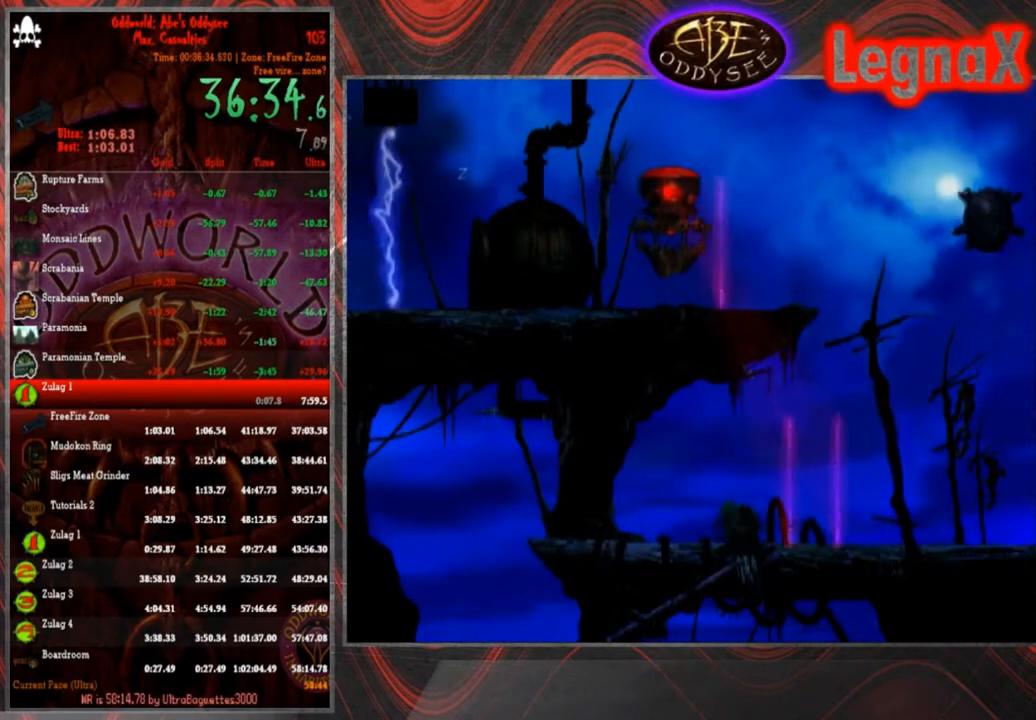
{"buttons": ["CROSS", "R1"], "left_stick": "right", "events": []}
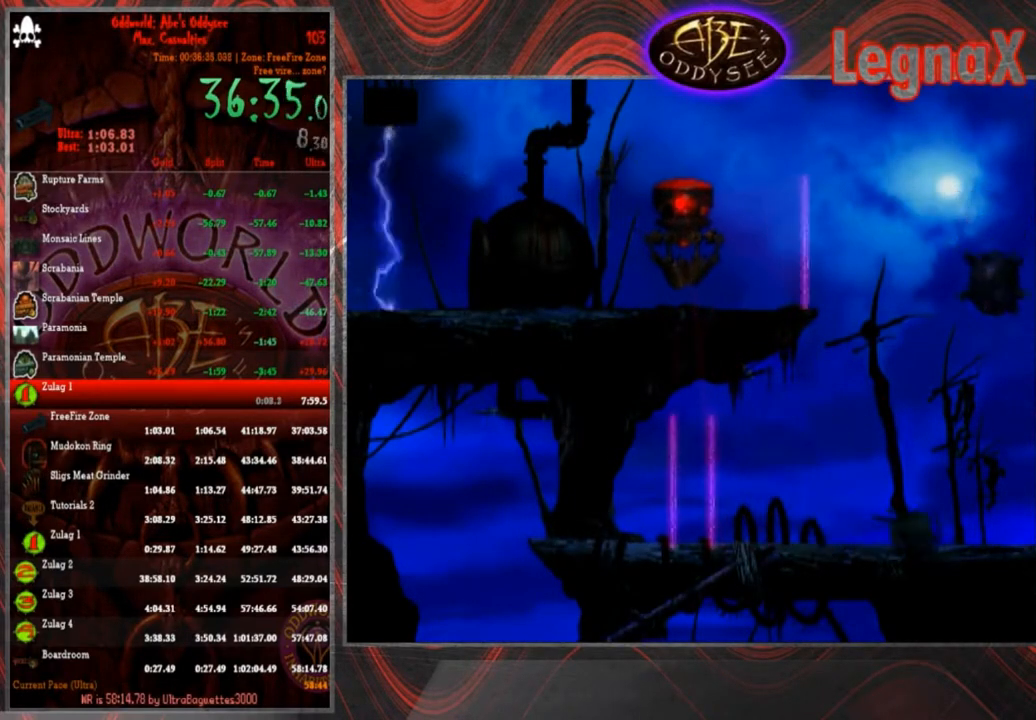
{"buttons": ["CROSS", "R1"], "left_stick": "right", "events": []}
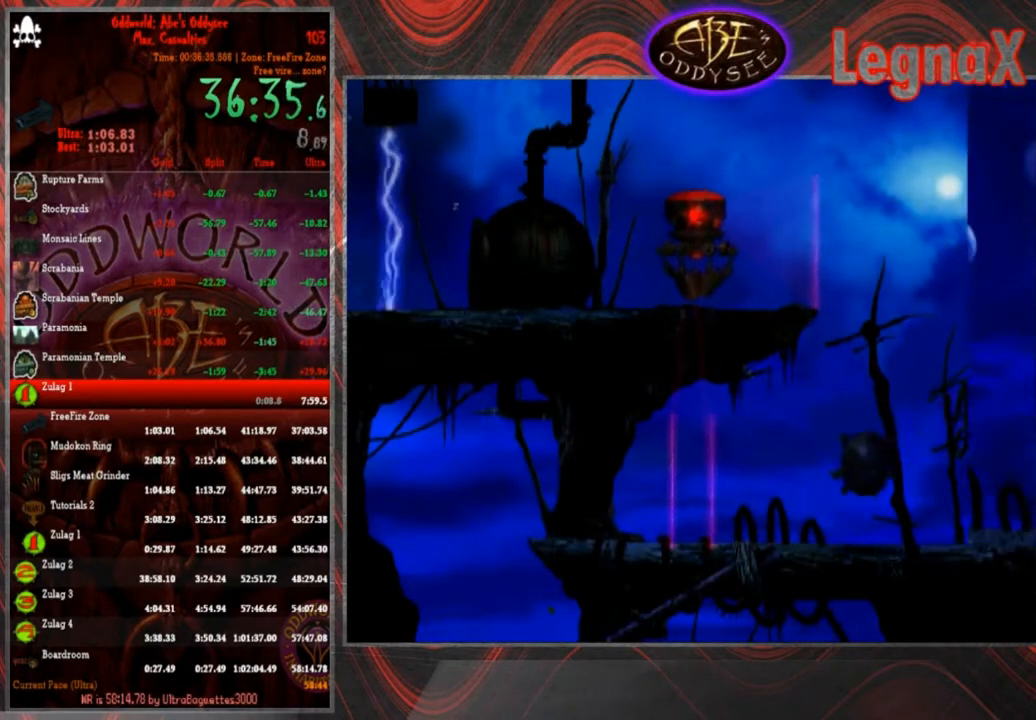
{"buttons": ["R1"], "left_stick": "right", "events": [[200, "CROSS", "up"]]}
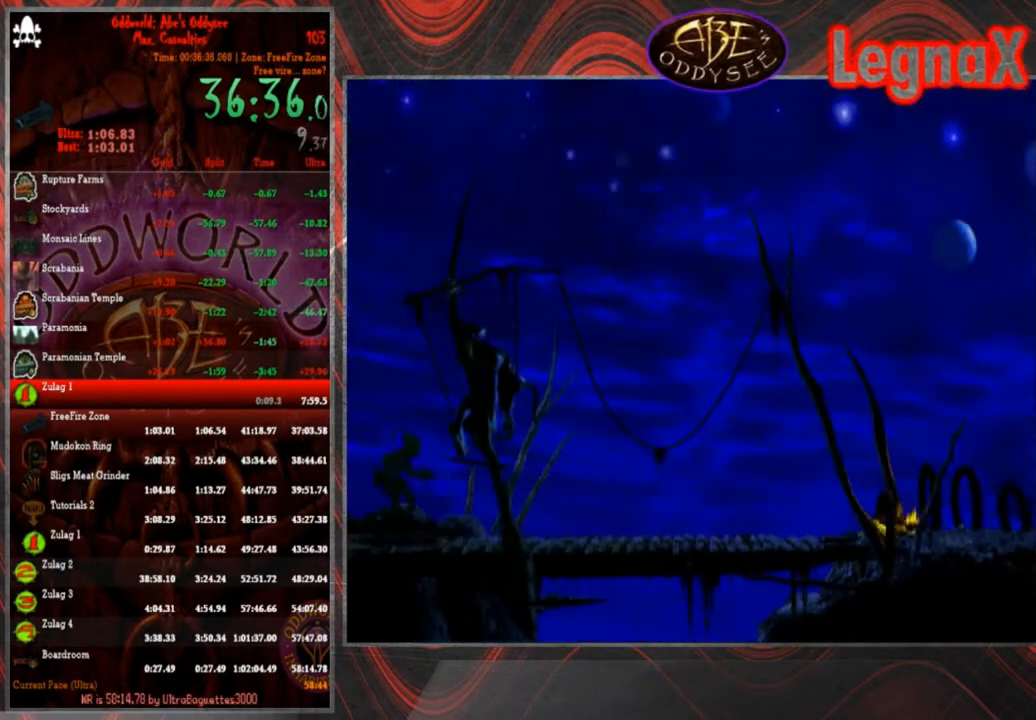
{"buttons": ["R1"], "left_stick": "right", "events": []}
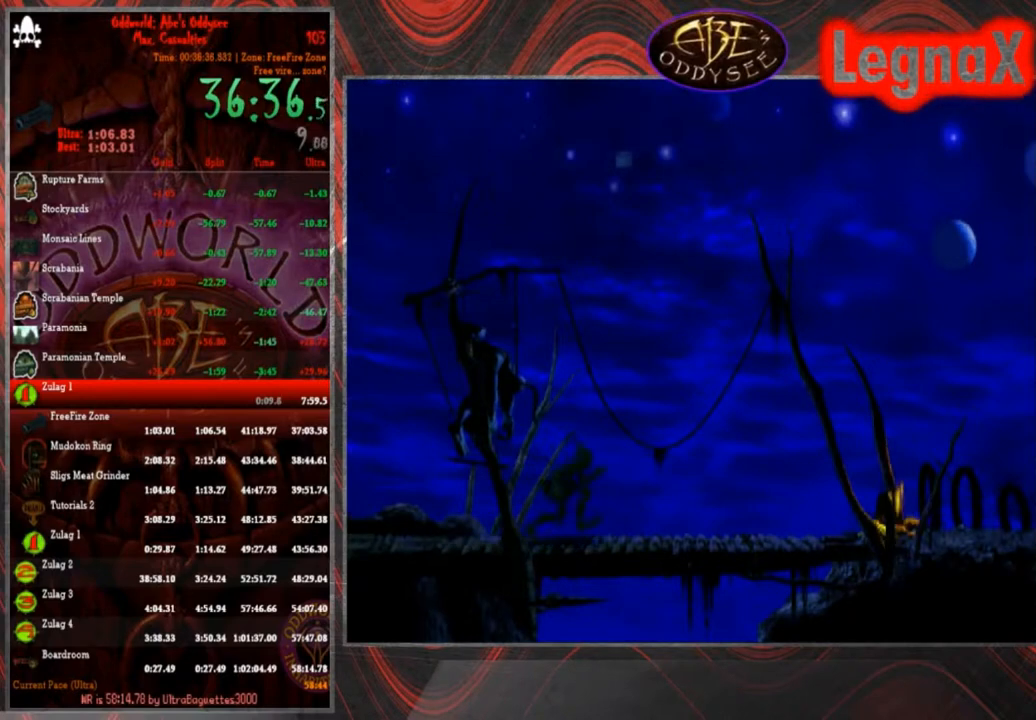
{"buttons": ["R1"], "left_stick": "right", "events": []}
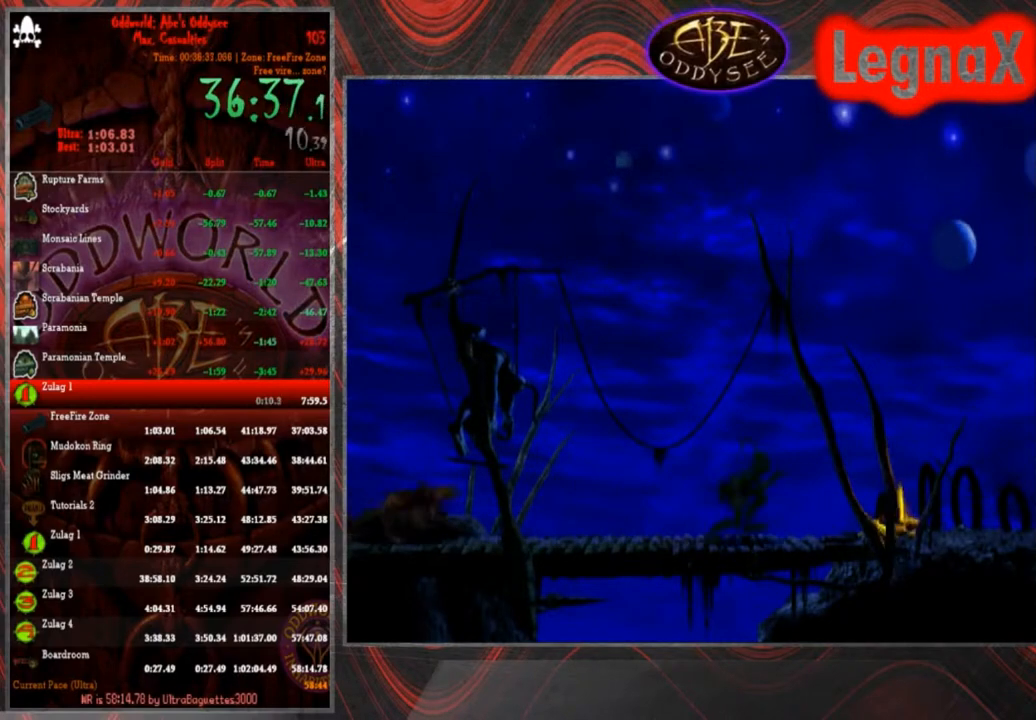
{"buttons": ["R1"], "left_stick": "right", "events": []}
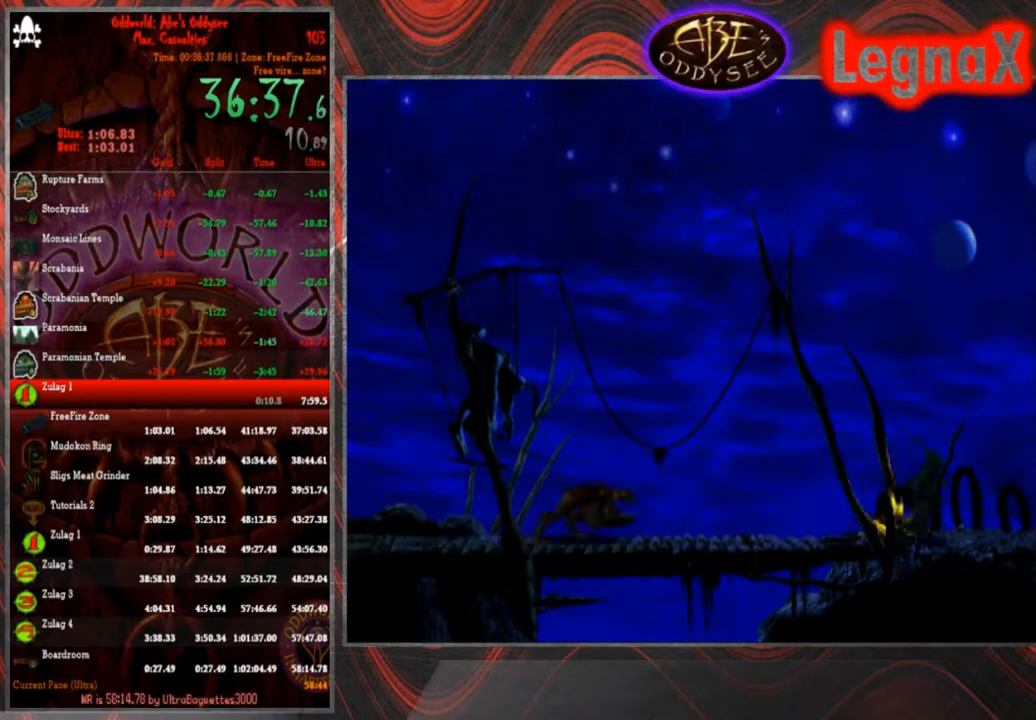
{"buttons": ["R1"], "left_stick": "right", "events": []}
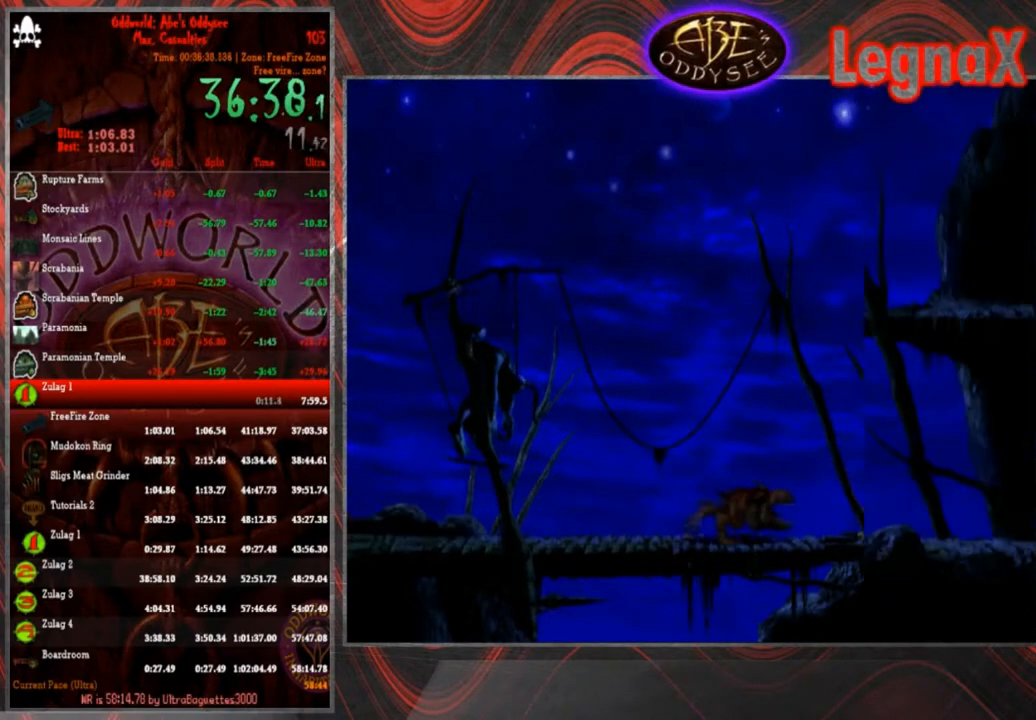
{"buttons": ["R1"], "left_stick": "right", "events": []}
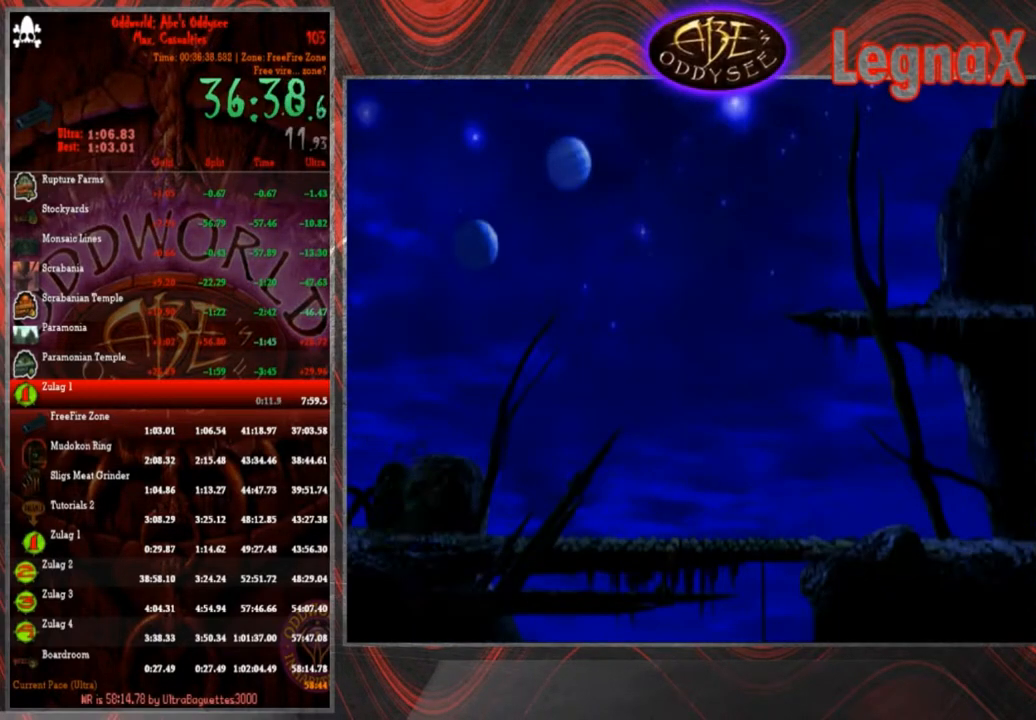
{"buttons": ["R1"], "left_stick": "right", "events": []}
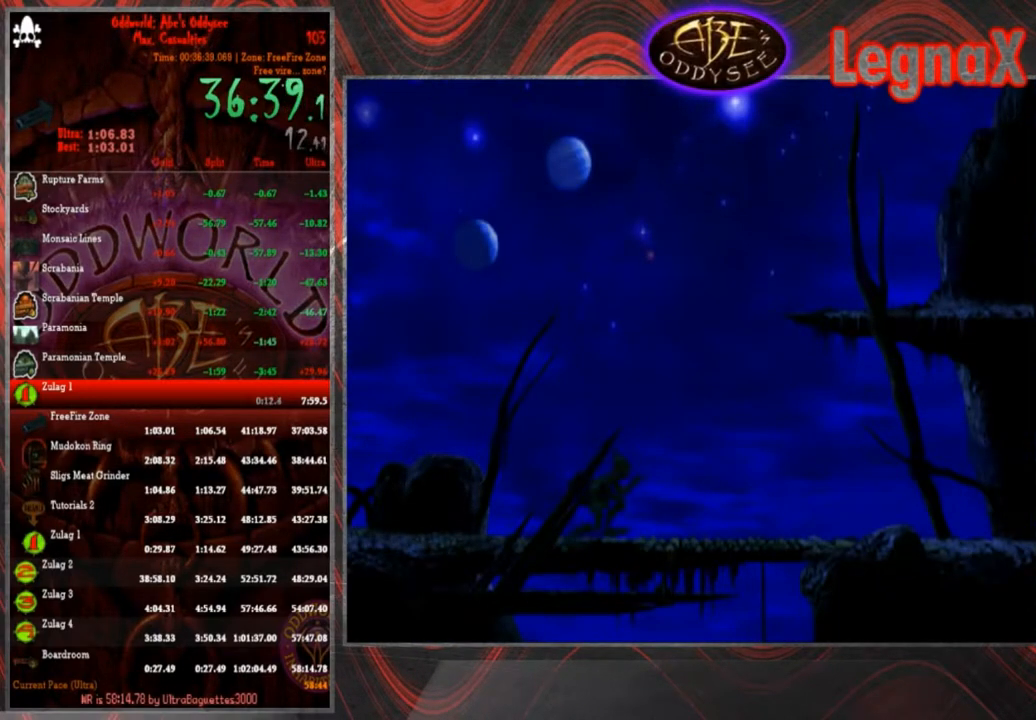
{"buttons": ["TRIANGLE", "R1"], "left_stick": "up-right", "events": [[300, "TRIANGLE", "down"], [300, "left_stick", "up-right"]]}